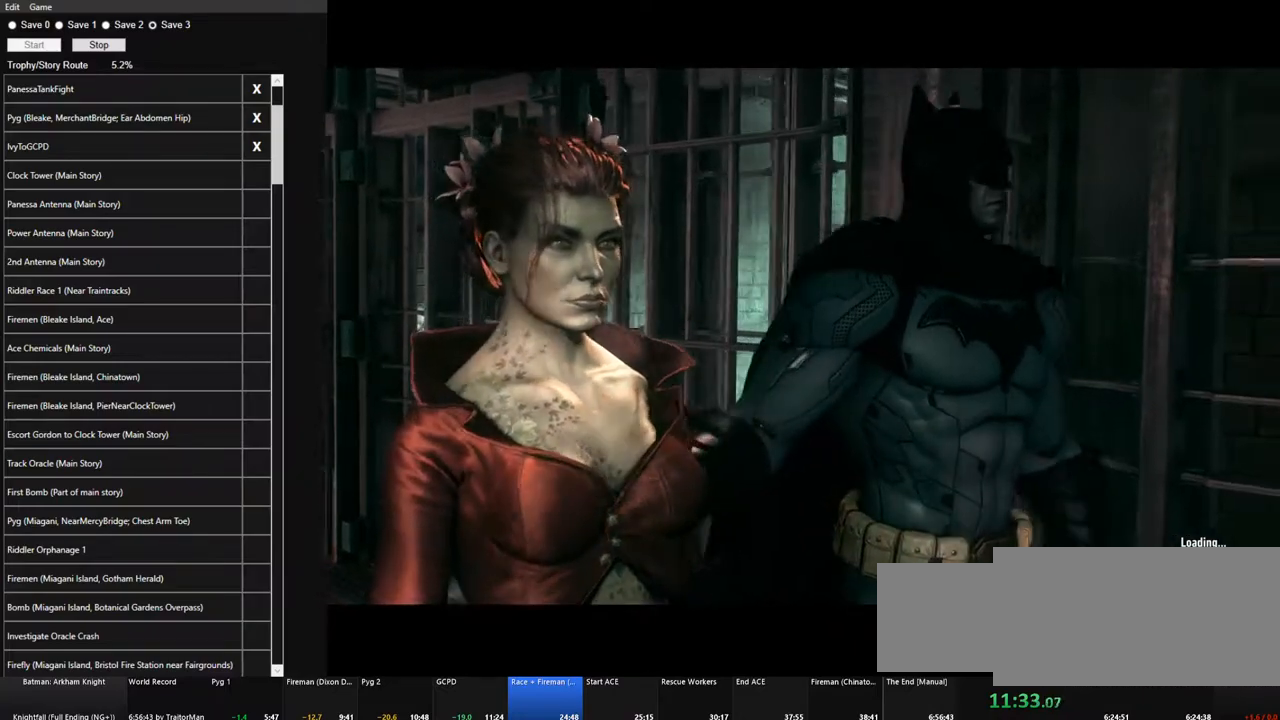
Gameplay with keyboard and mouse; each line is a JSON object with the keys and mouse buttons held at the frame after it. "events" lists presses ("down") and releases ("up") of "1", "2", "3", "4", "5", "a", "alt", "c", "caps_lock", "ctrl", "d", "e", "f", "g", "q", "r", "s", "shift", "space", "t", "tab", "v", "w", "x", "z" and "mouse_wheel" between this image and that frame as [ms after this image, input, new state], when the widget could be followed in between. "mouse_wheel" = the "wheel" button of the "mouse" list. No other keys are recorded. "wheel" means that the mouse wheel is clicked or scrolled. "mouse_move" is the direction in which the mouse moves at that frame (one of eight, or "still"), when it could be read.
{"keys": [], "mouse": [], "mouse_move": "down-right", "events": []}
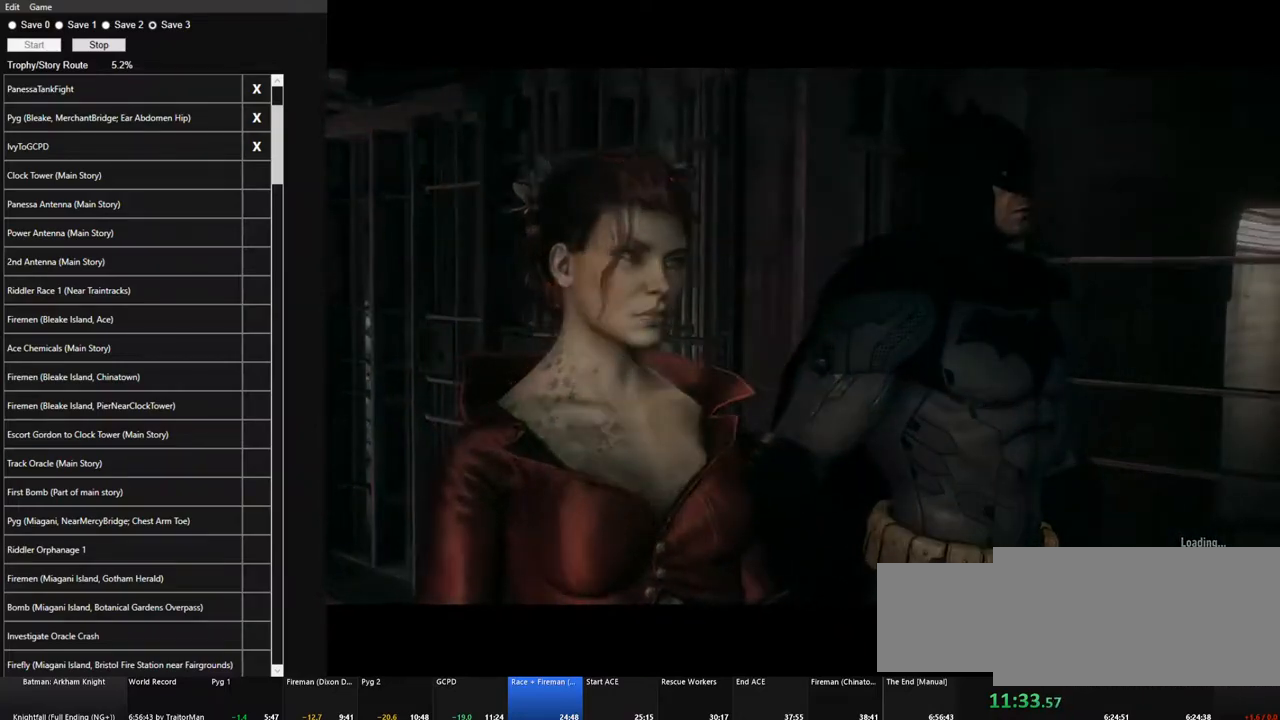
{"keys": [], "mouse": [], "mouse_move": "still", "events": []}
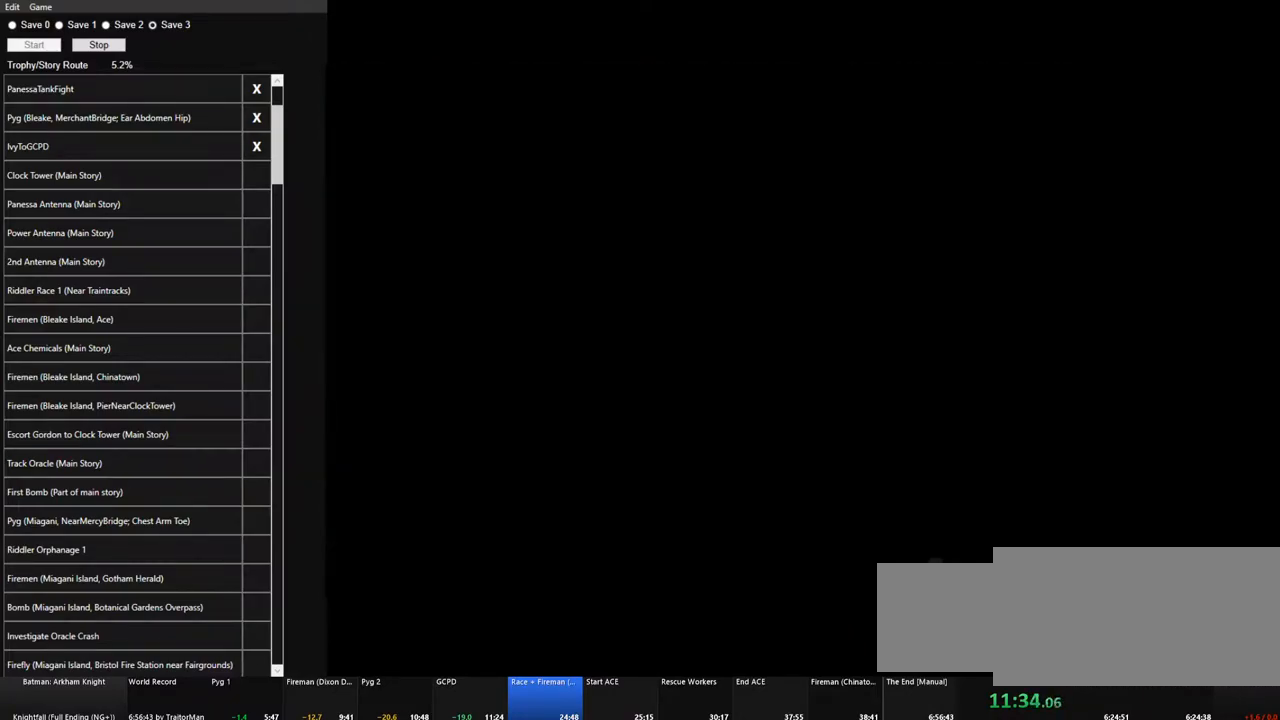
{"keys": [], "mouse": [], "mouse_move": "still", "events": []}
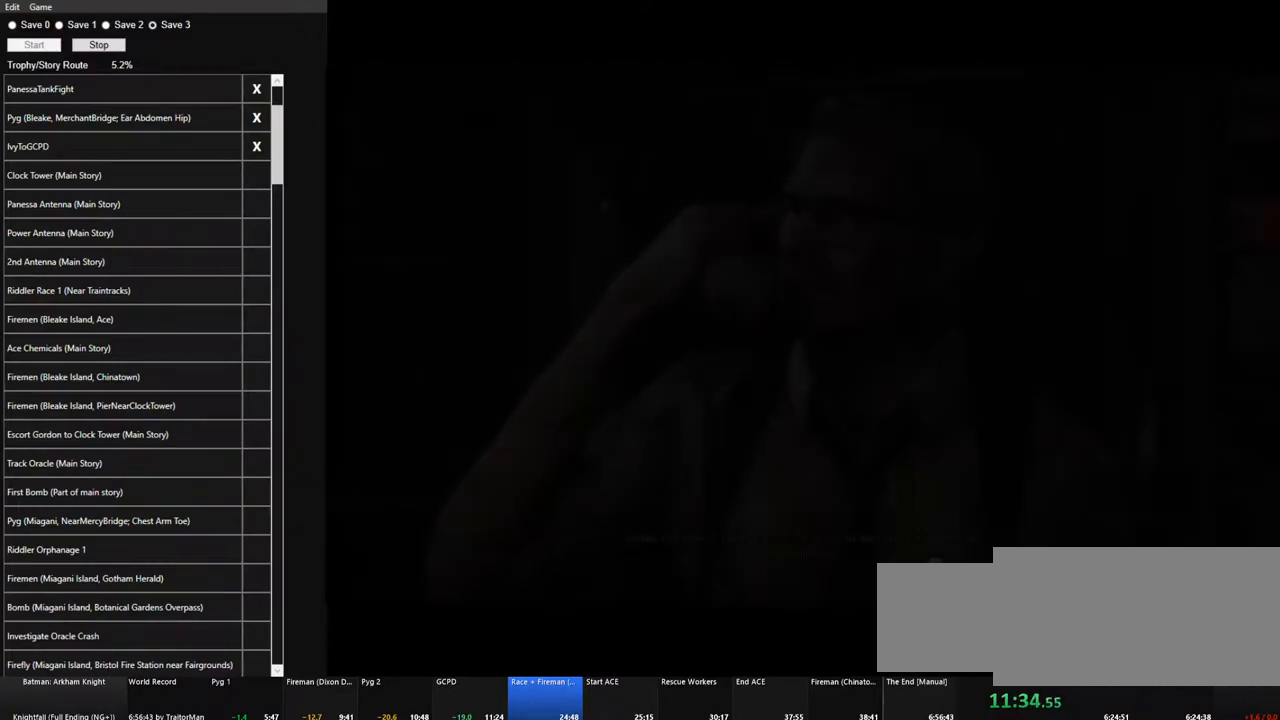
{"keys": [], "mouse": [], "mouse_move": "still", "events": []}
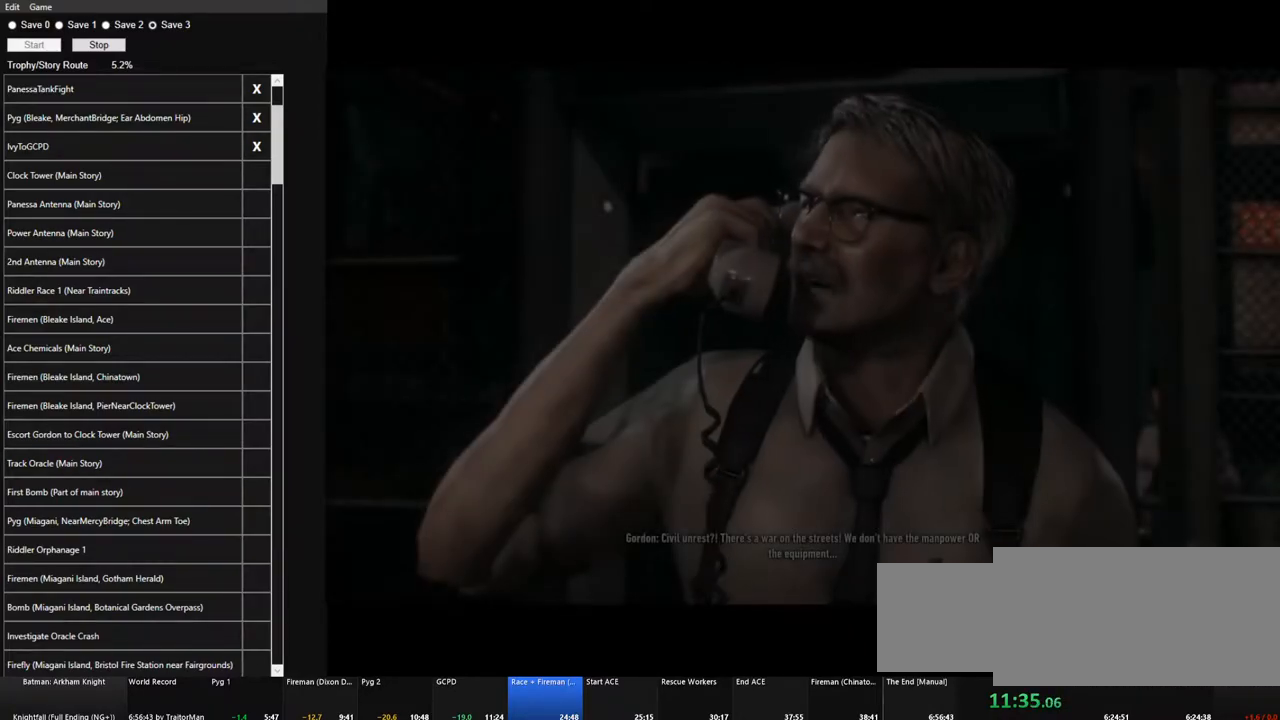
{"keys": [], "mouse": [], "mouse_move": "still", "events": []}
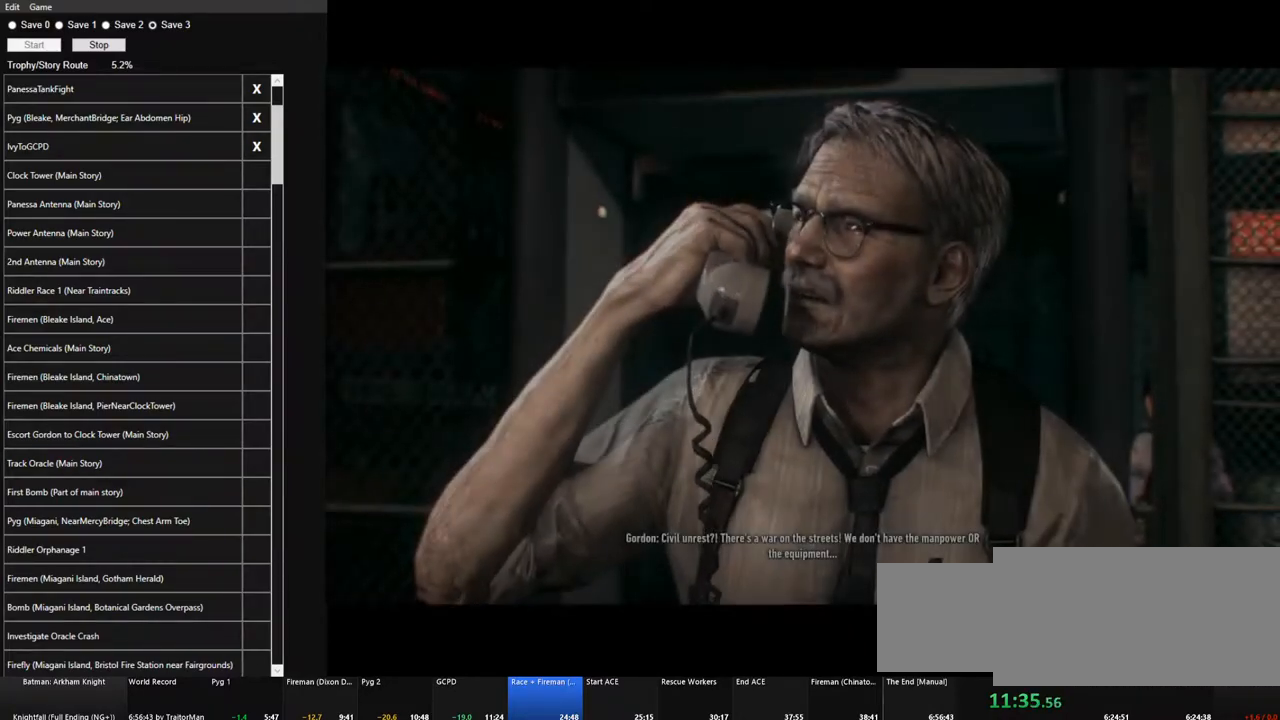
{"keys": [], "mouse": [], "mouse_move": "still", "events": []}
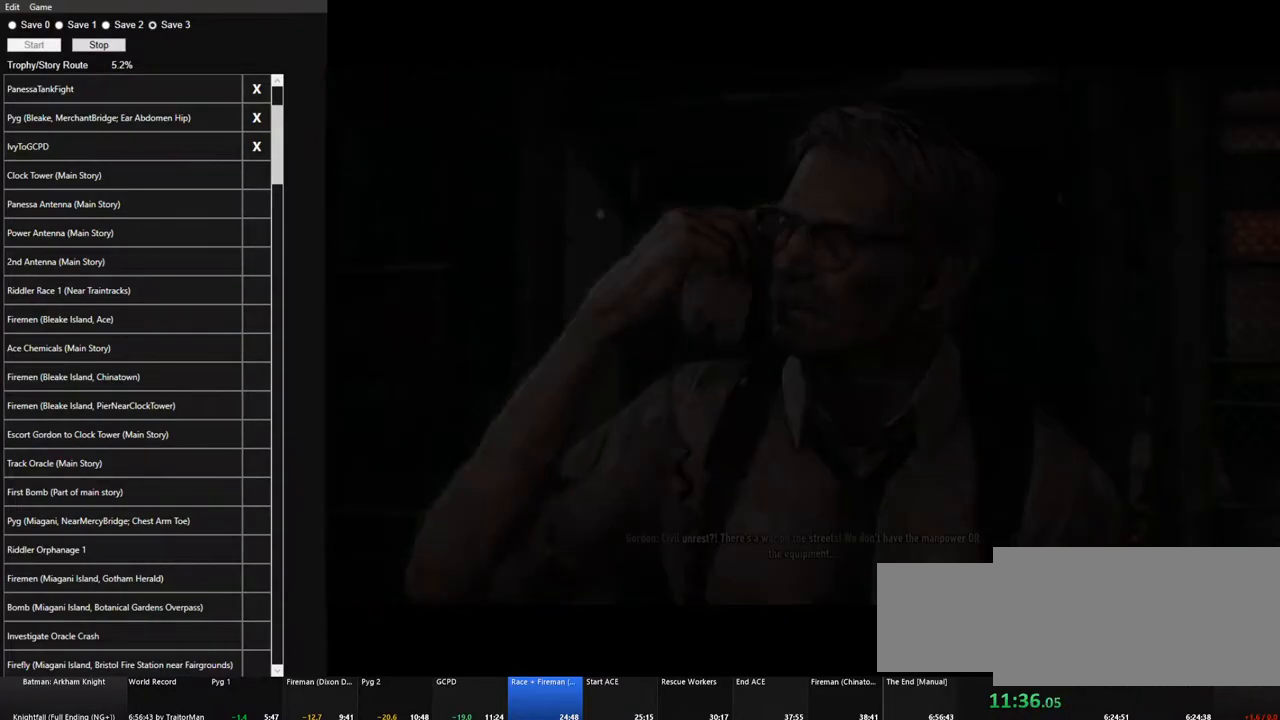
{"keys": ["s", "space"], "mouse": [], "mouse_move": "still", "events": [[117, "s", "down"], [167, "space", "down"]]}
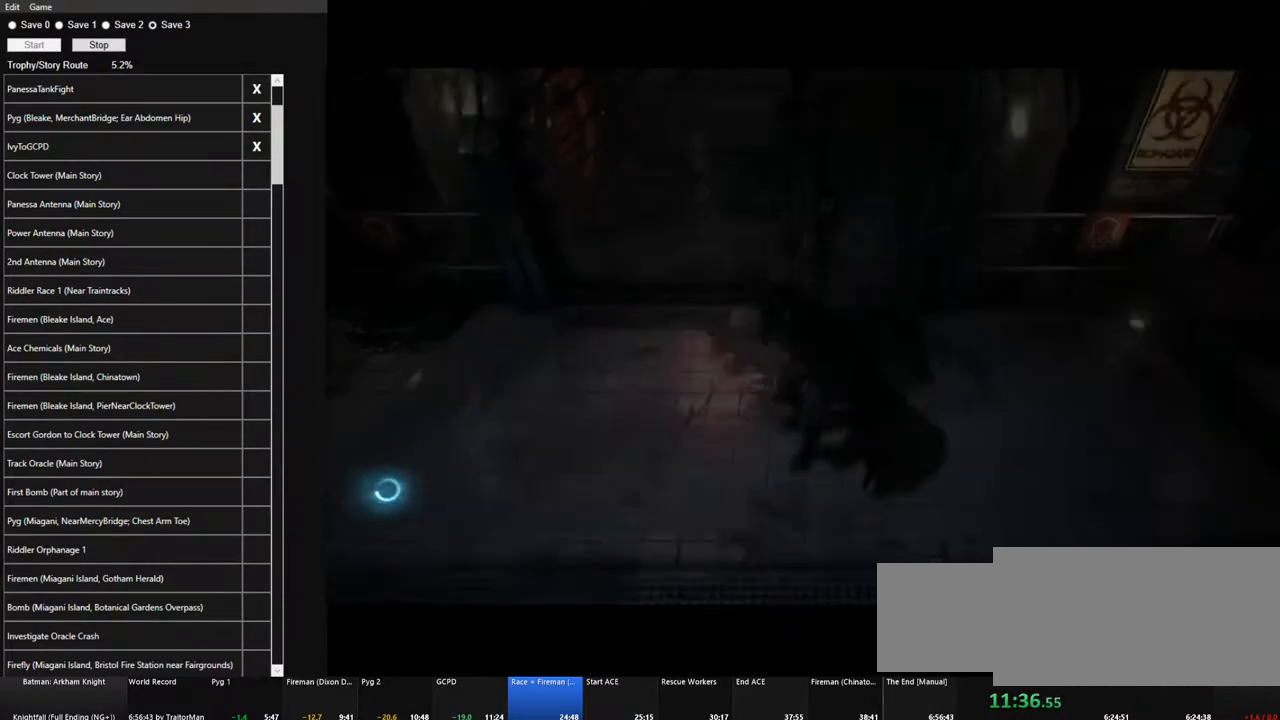
{"keys": ["s", "space"], "mouse": [], "mouse_move": "left", "events": []}
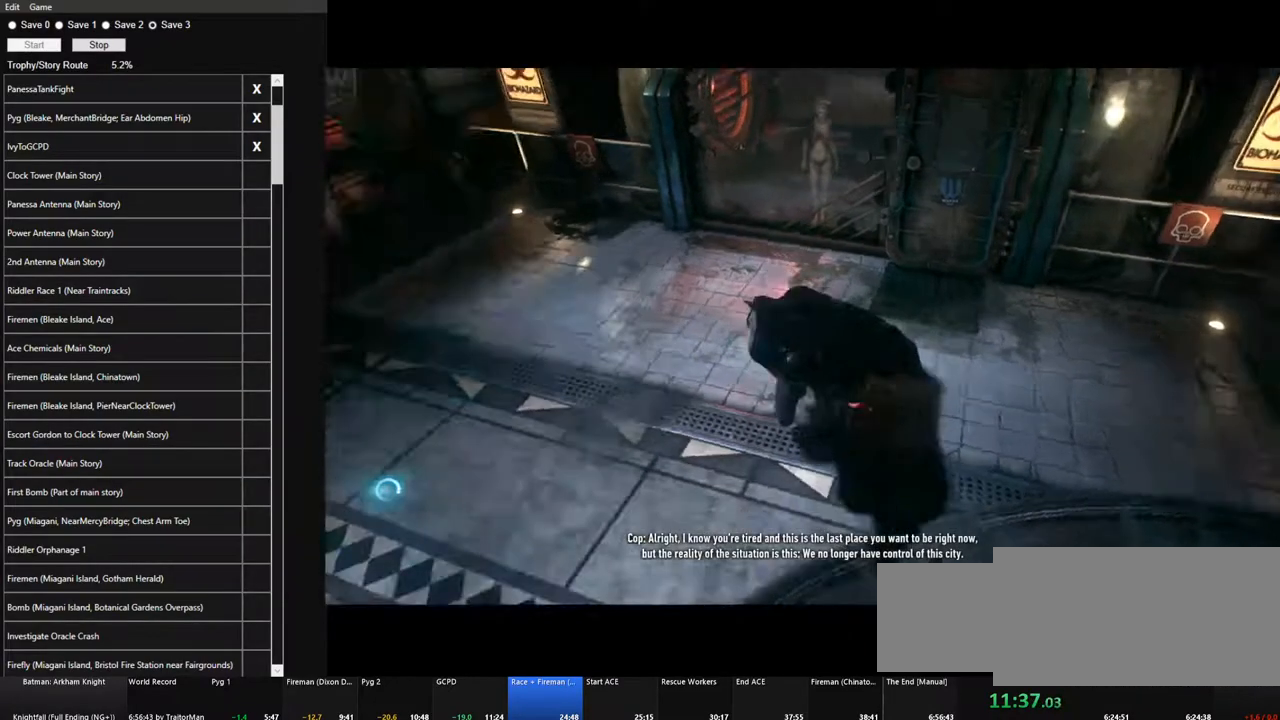
{"keys": ["a", "space", "w"], "mouse": [], "mouse_move": "left", "events": [[233, "a", "down"], [333, "s", "up"], [467, "w", "down"]]}
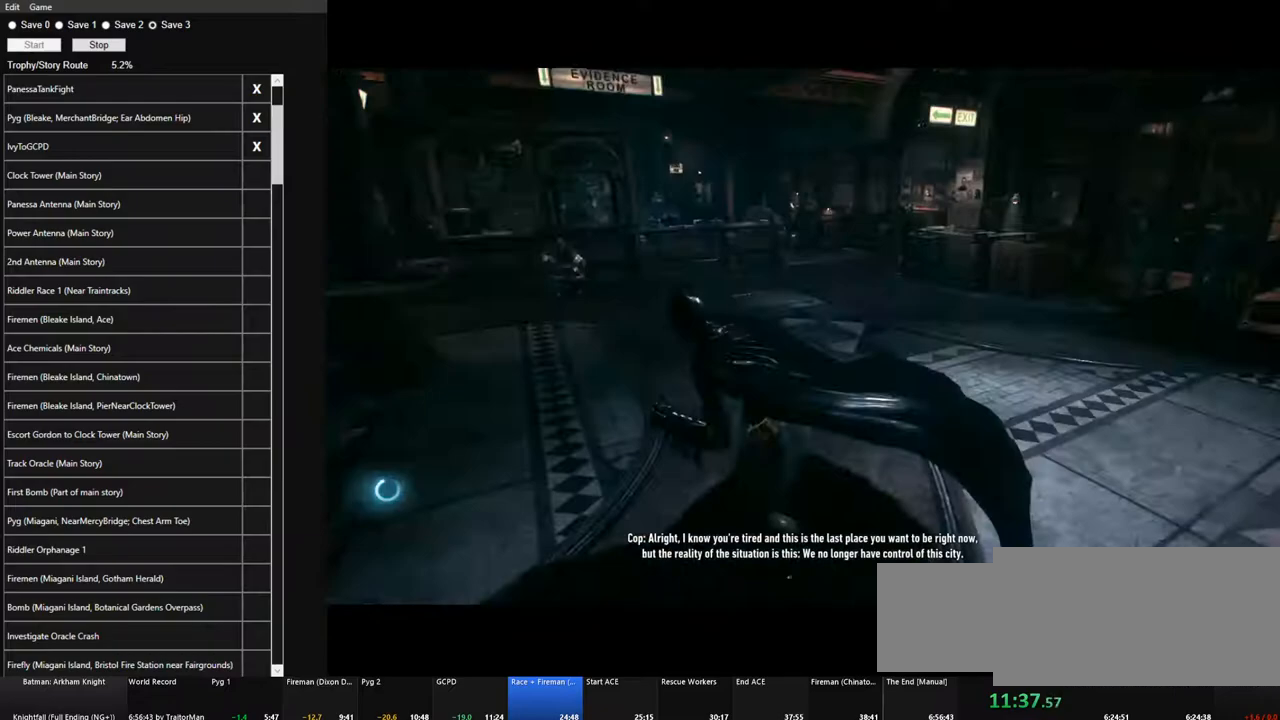
{"keys": ["space", "w"], "mouse": [], "mouse_move": "left", "events": [[350, "a", "up"]]}
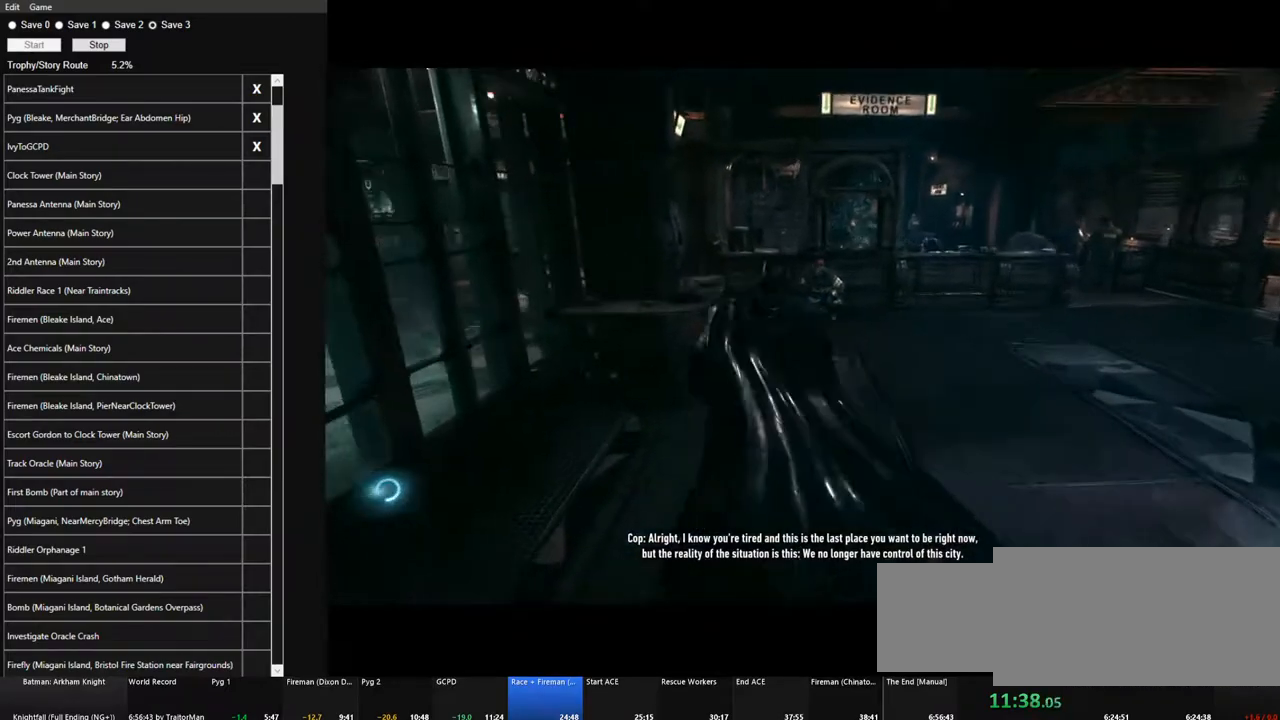
{"keys": ["space", "w"], "mouse": [], "mouse_move": "left", "events": []}
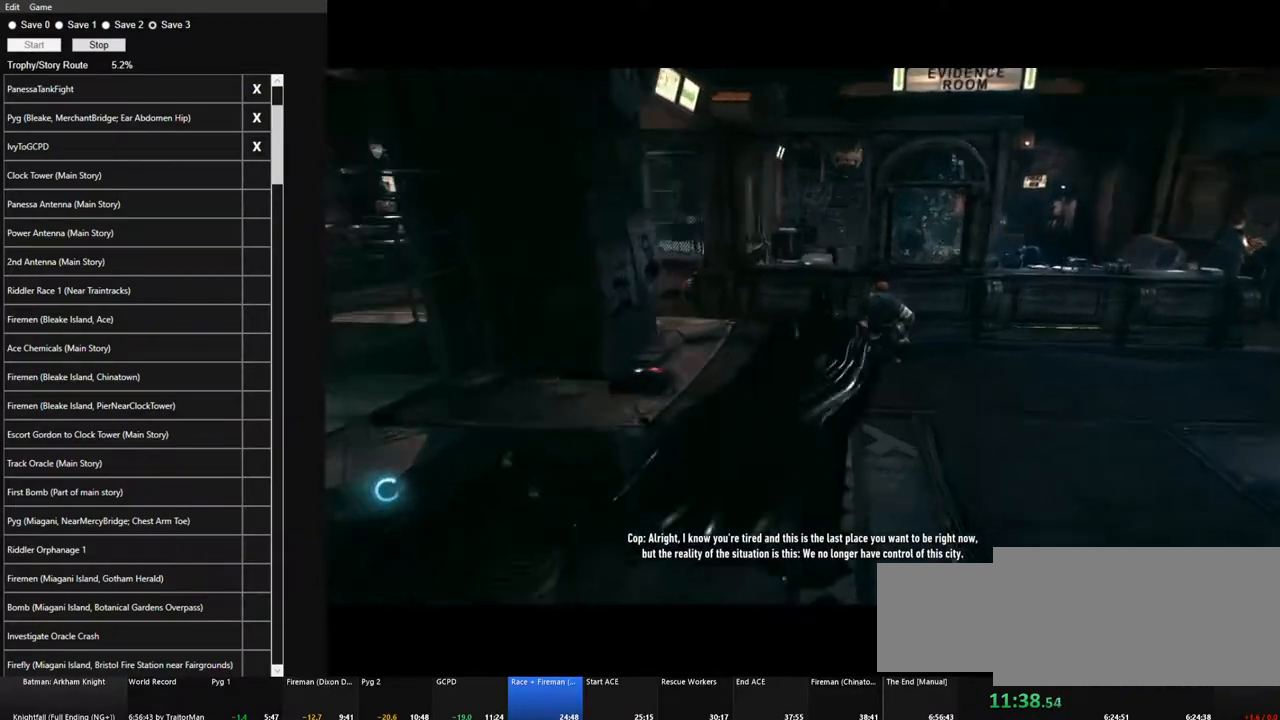
{"keys": ["space", "w"], "mouse": [], "mouse_move": "still", "events": []}
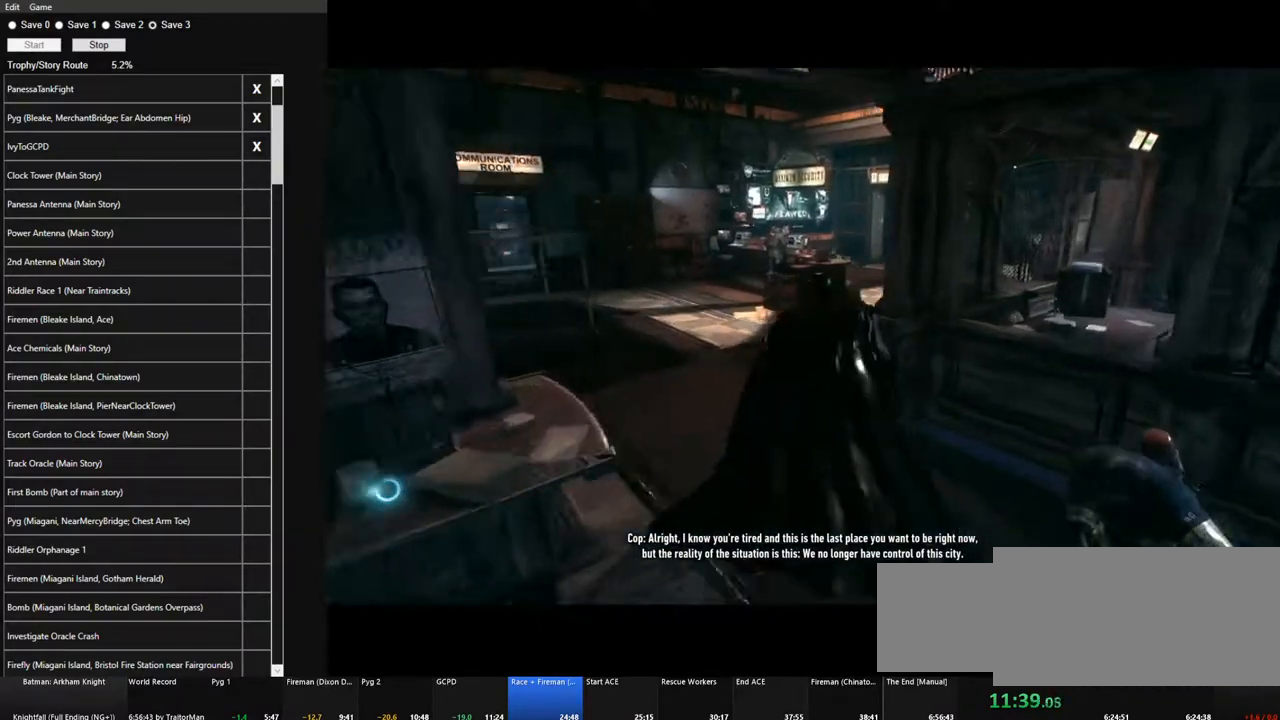
{"keys": ["space", "w"], "mouse": [], "mouse_move": "right", "events": []}
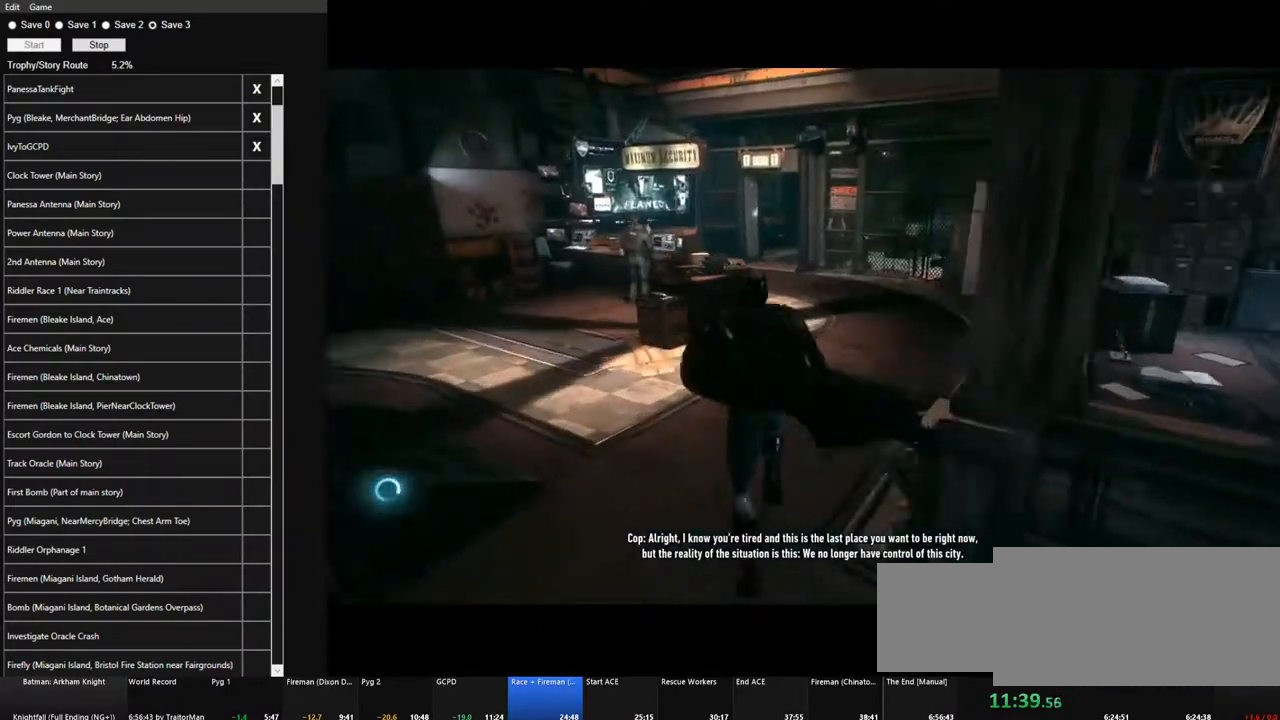
{"keys": ["space", "w"], "mouse": [], "mouse_move": "still", "events": []}
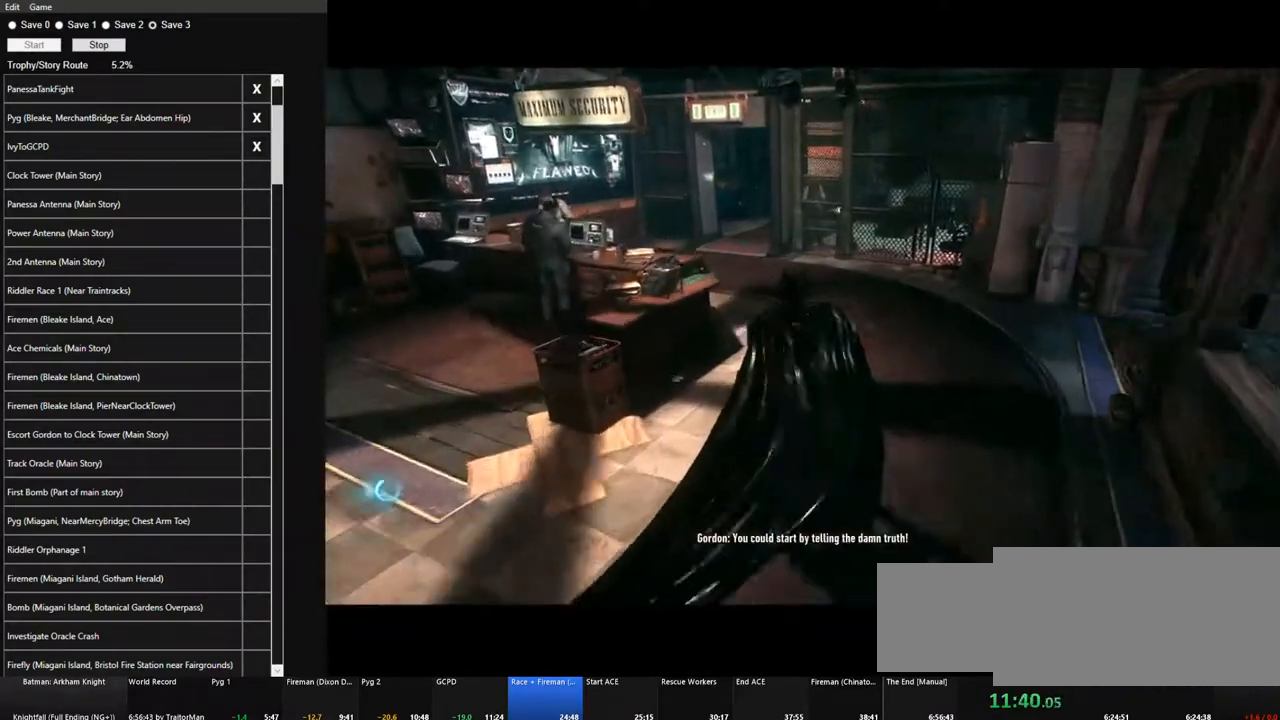
{"keys": ["space", "w"], "mouse": [], "mouse_move": "left", "events": []}
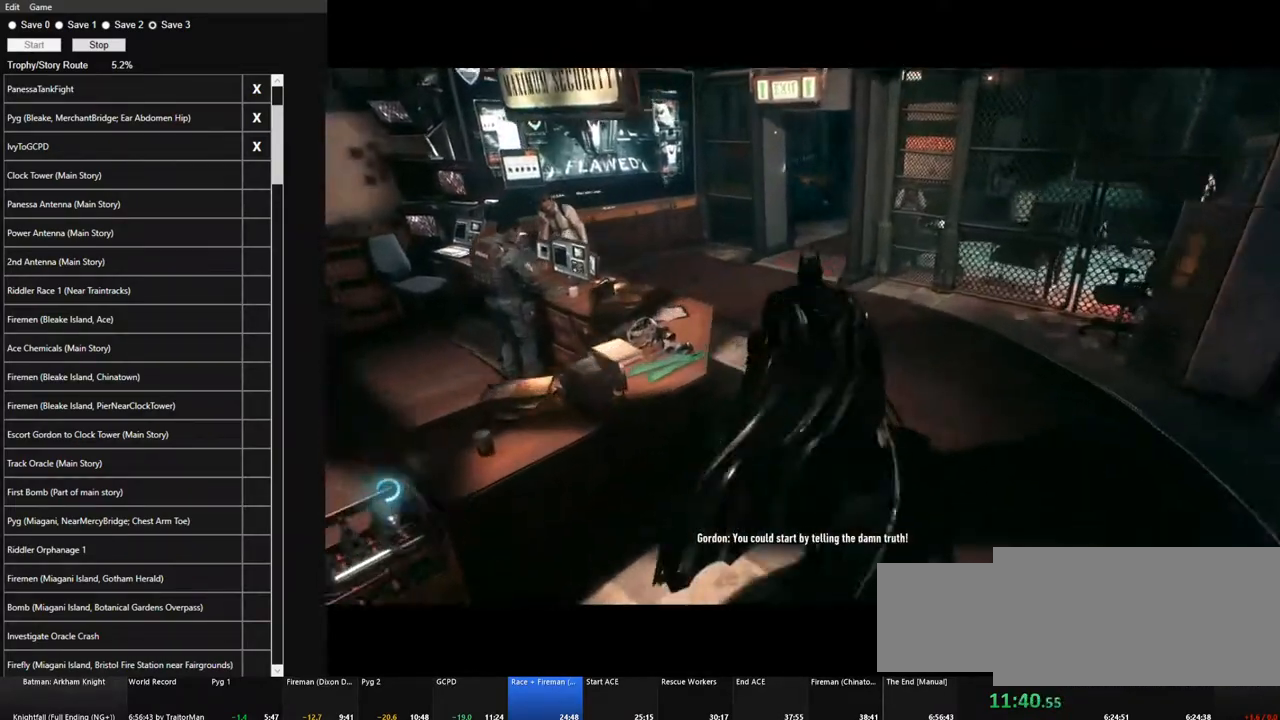
{"keys": ["space", "w"], "mouse": [], "mouse_move": "still", "events": []}
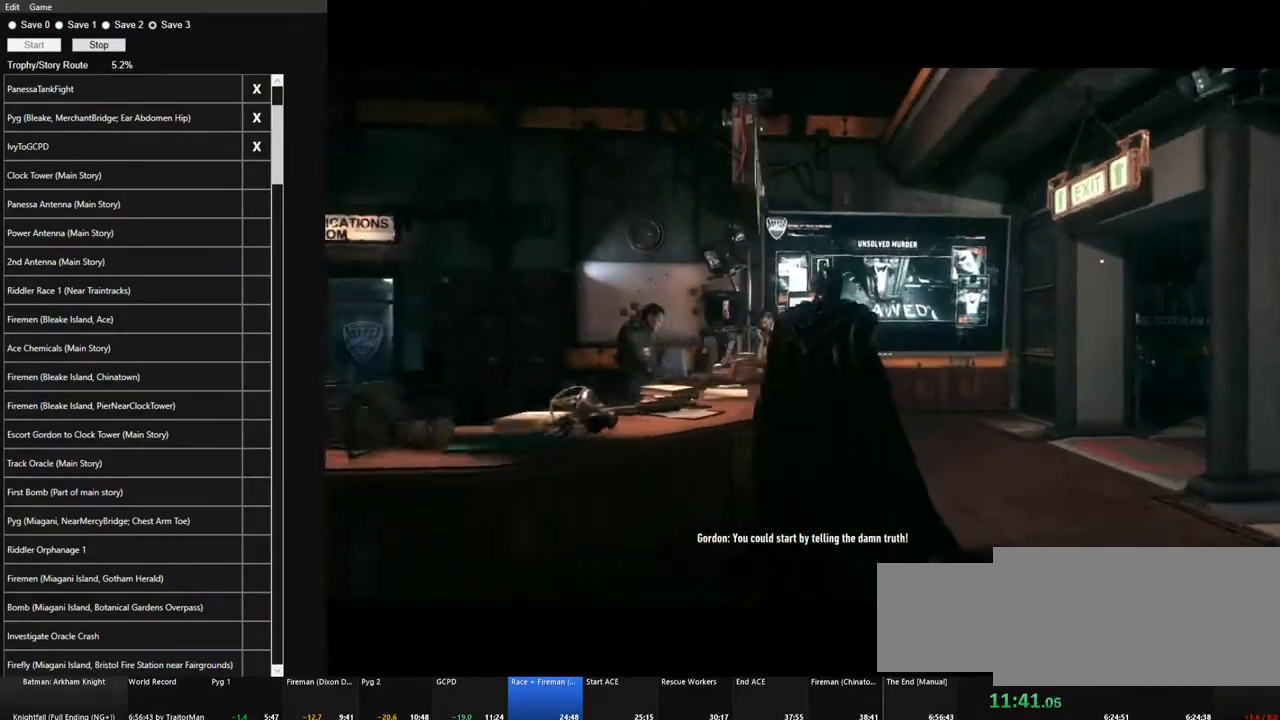
{"keys": [], "mouse": [], "mouse_move": "still", "events": [[83, "space", "up"], [133, "w", "up"]]}
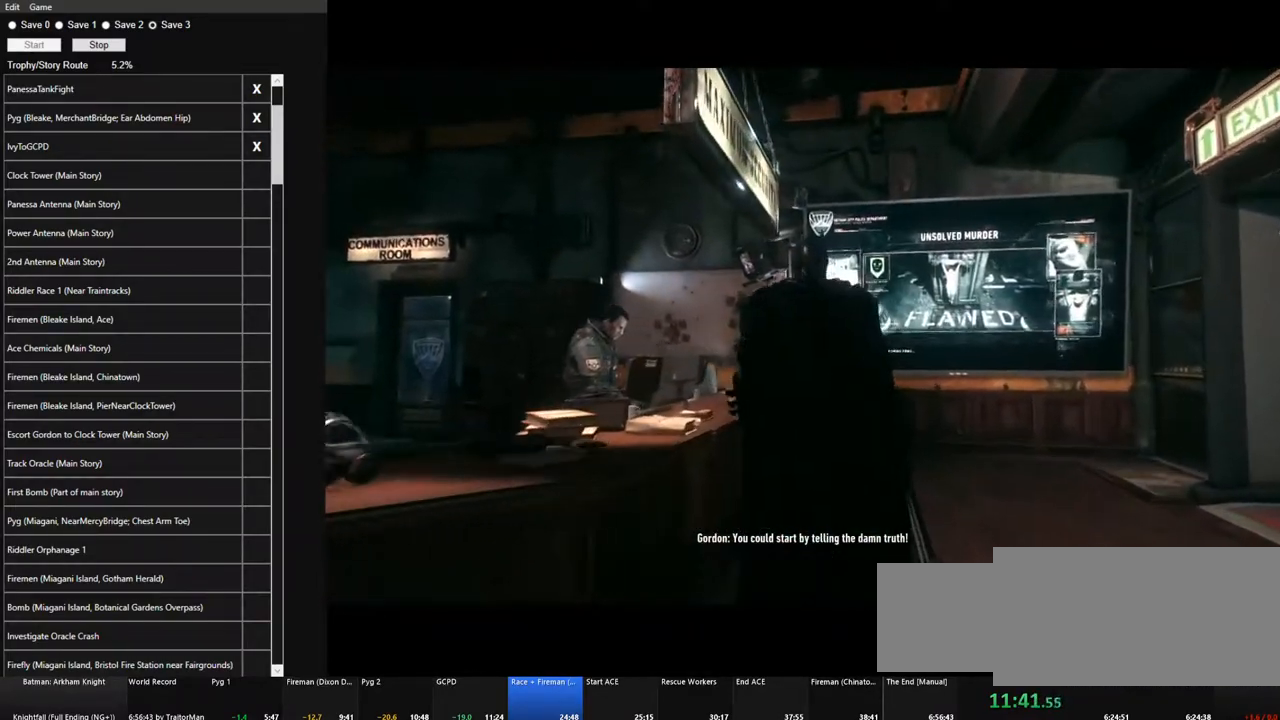
{"keys": [], "mouse": [], "mouse_move": "still", "events": []}
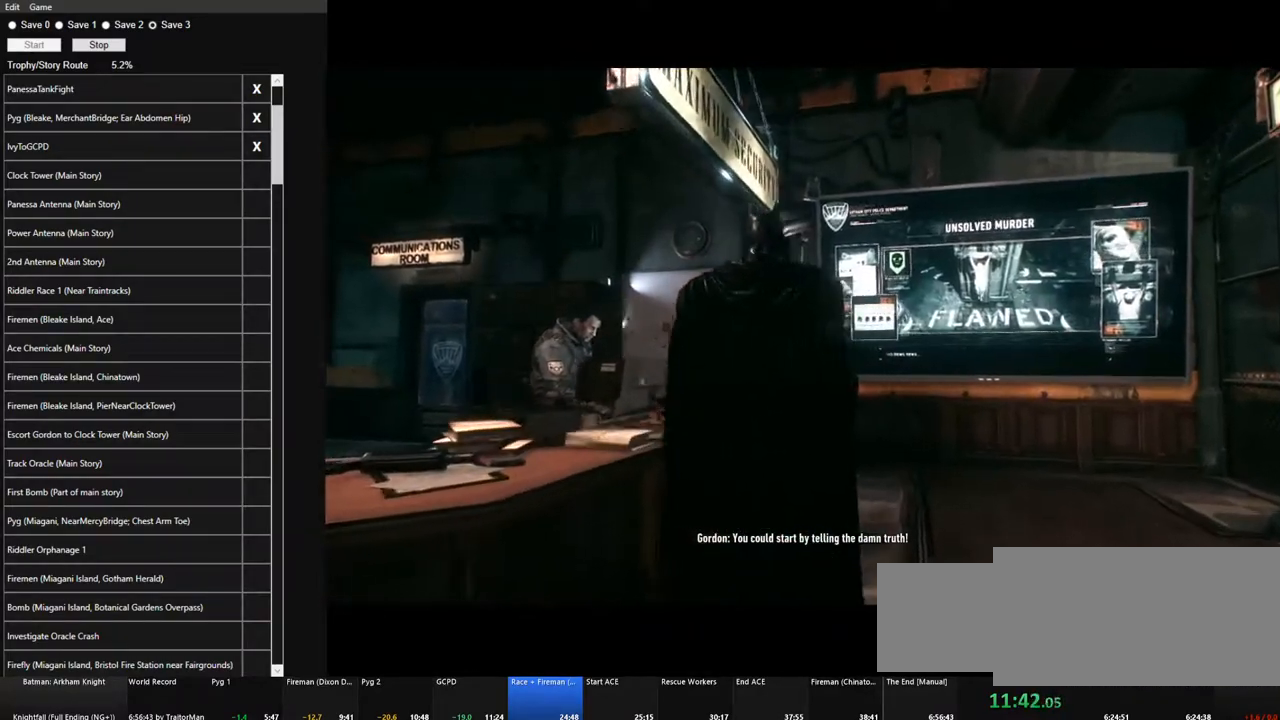
{"keys": ["d"], "mouse": [], "mouse_move": "still", "events": [[67, "d", "down"]]}
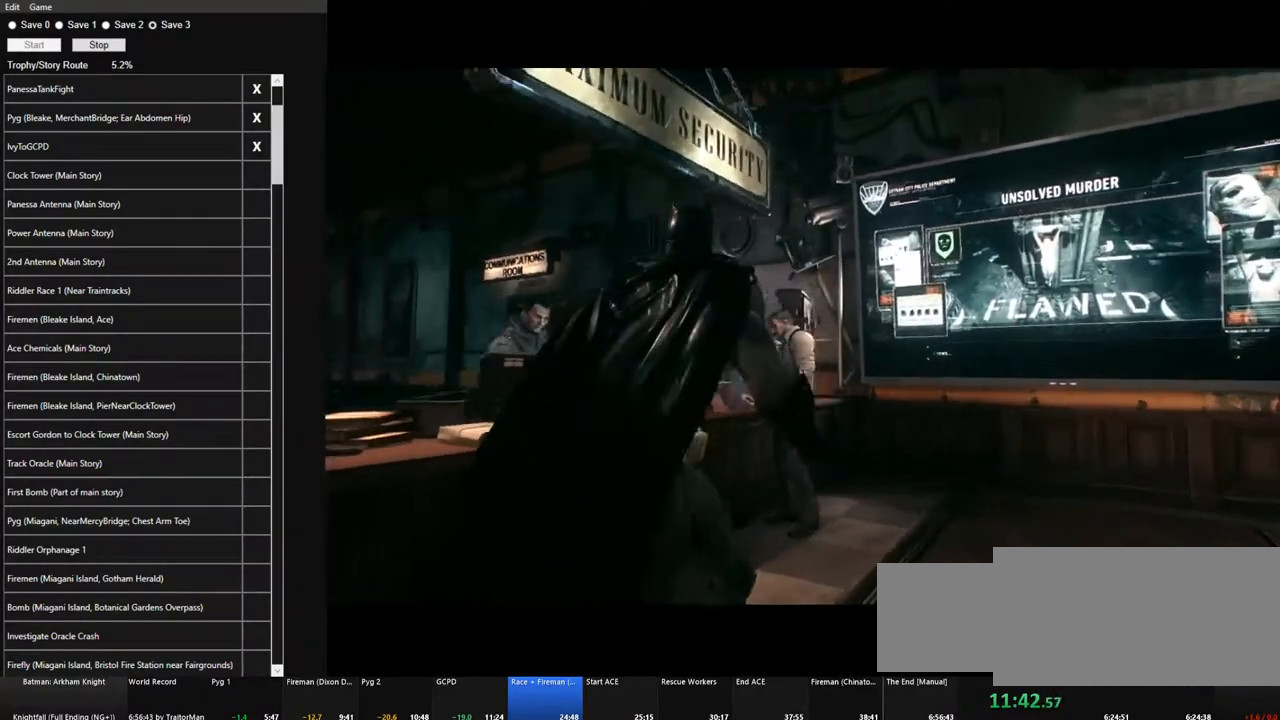
{"keys": ["d", "s"], "mouse": [], "mouse_move": "still", "events": [[450, "s", "down"]]}
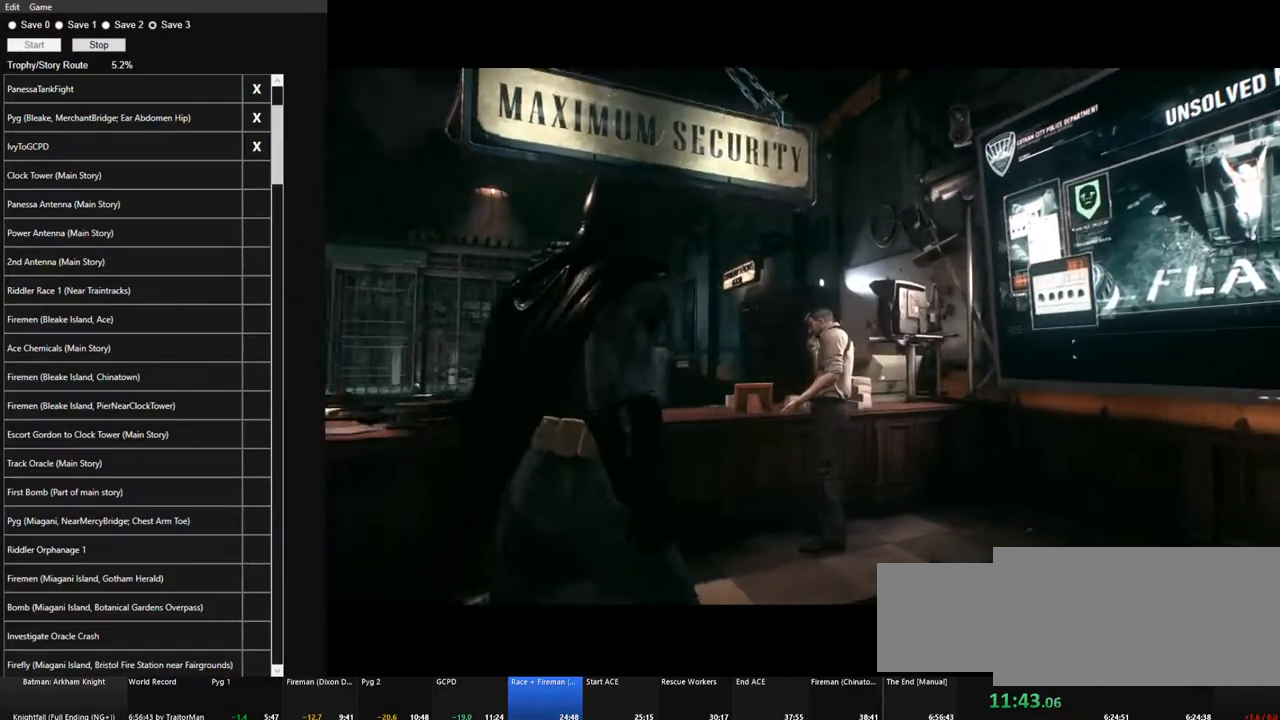
{"keys": ["s"], "mouse": [], "mouse_move": "still", "events": [[233, "d", "up"]]}
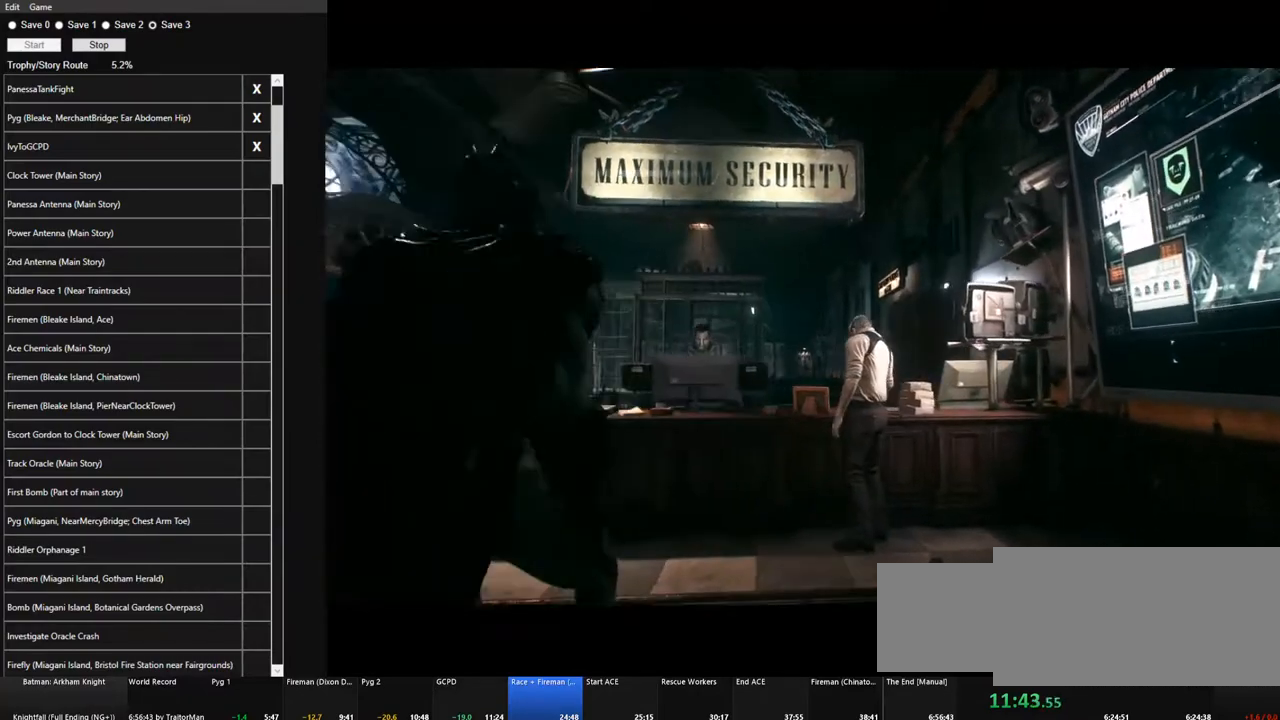
{"keys": ["s"], "mouse": [], "mouse_move": "still", "events": []}
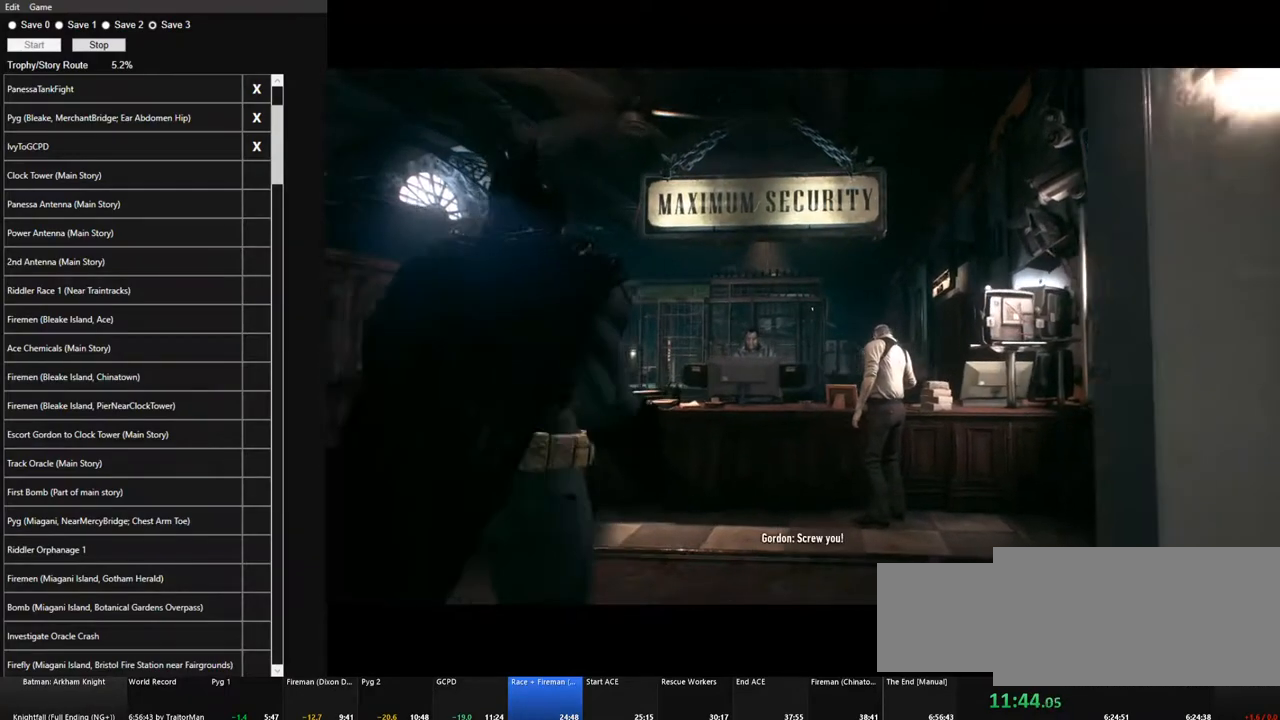
{"keys": [], "mouse": [], "mouse_move": "still", "events": [[167, "s", "up"]]}
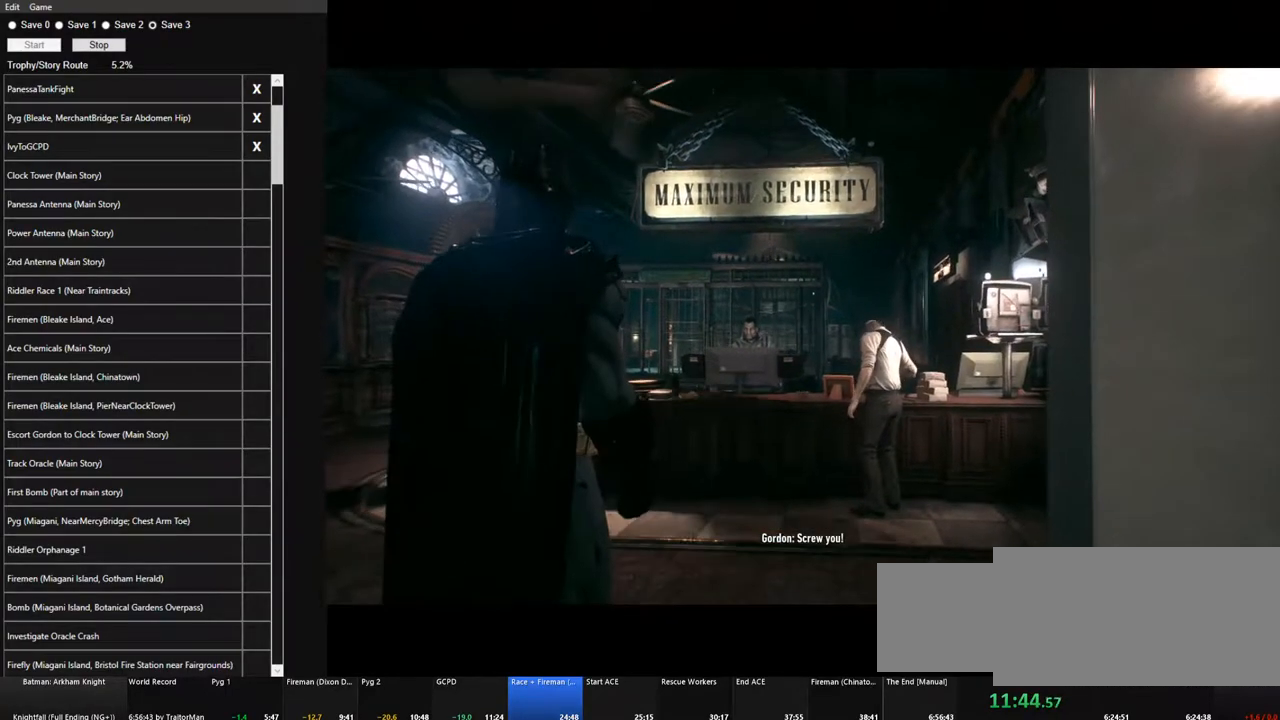
{"keys": [], "mouse": [], "mouse_move": "still", "events": []}
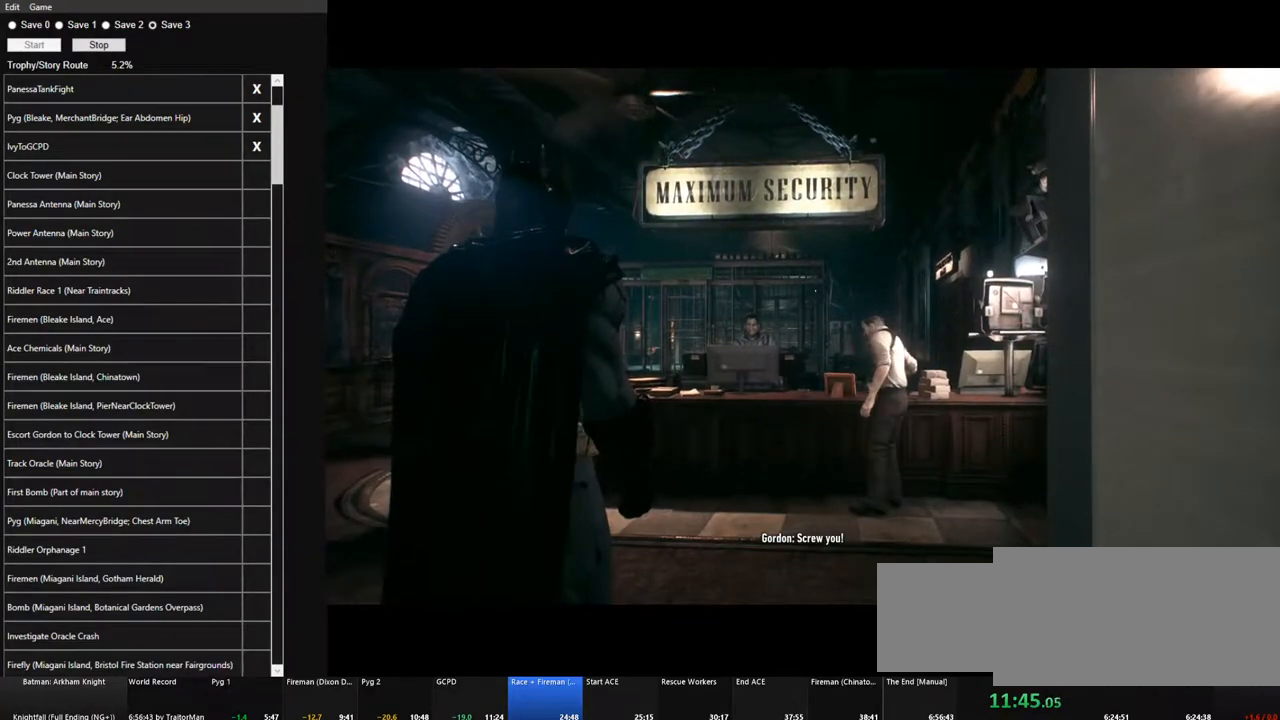
{"keys": [], "mouse": [], "mouse_move": "still", "events": []}
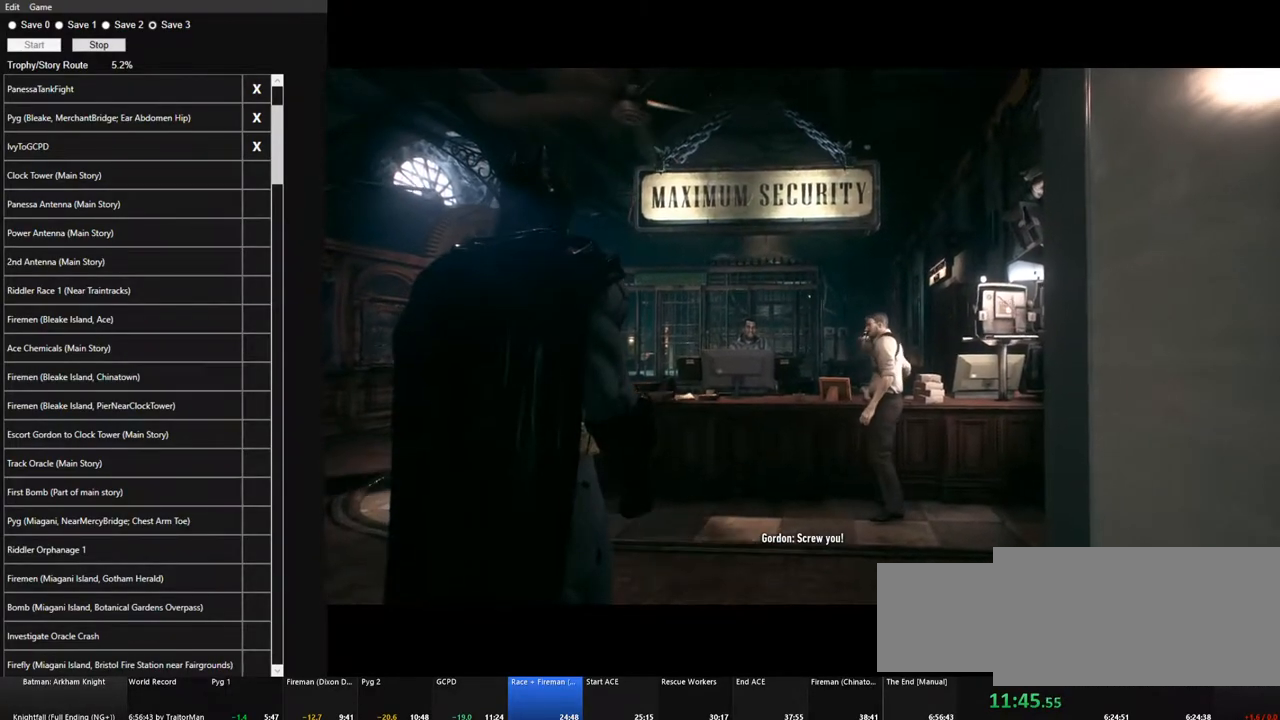
{"keys": [], "mouse": [], "mouse_move": "still", "events": []}
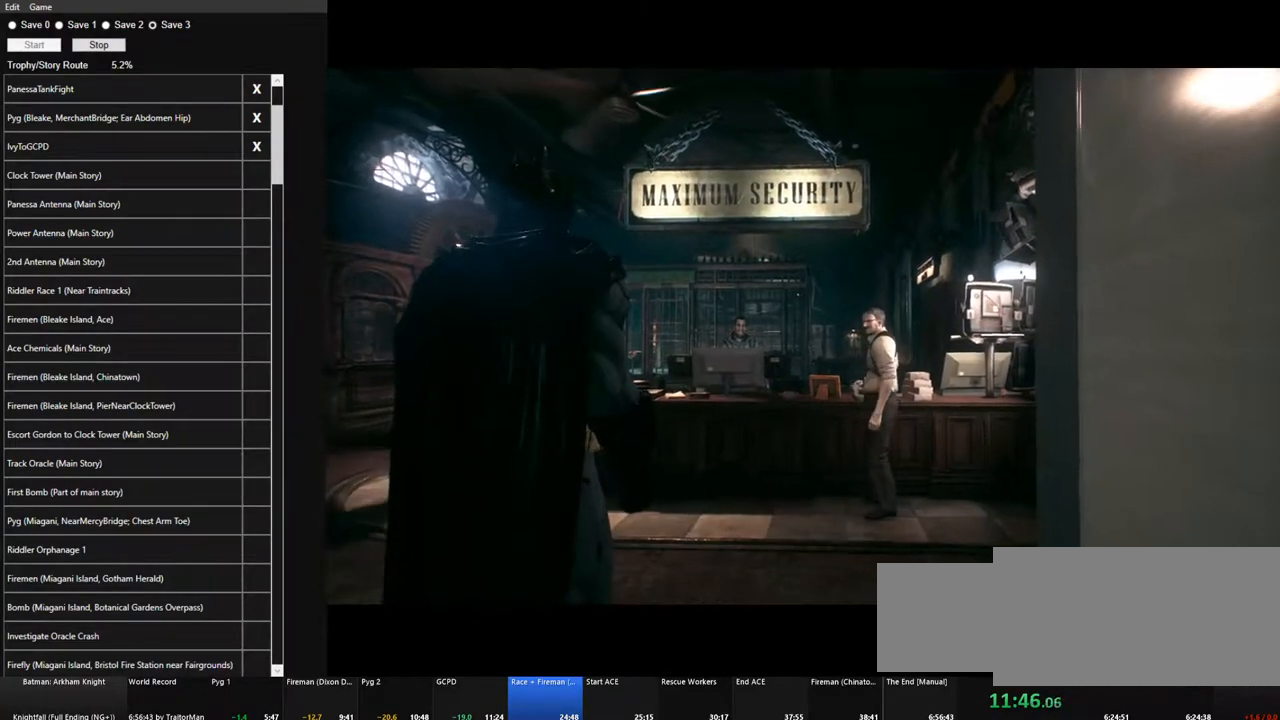
{"keys": [], "mouse": [], "mouse_move": "still", "events": []}
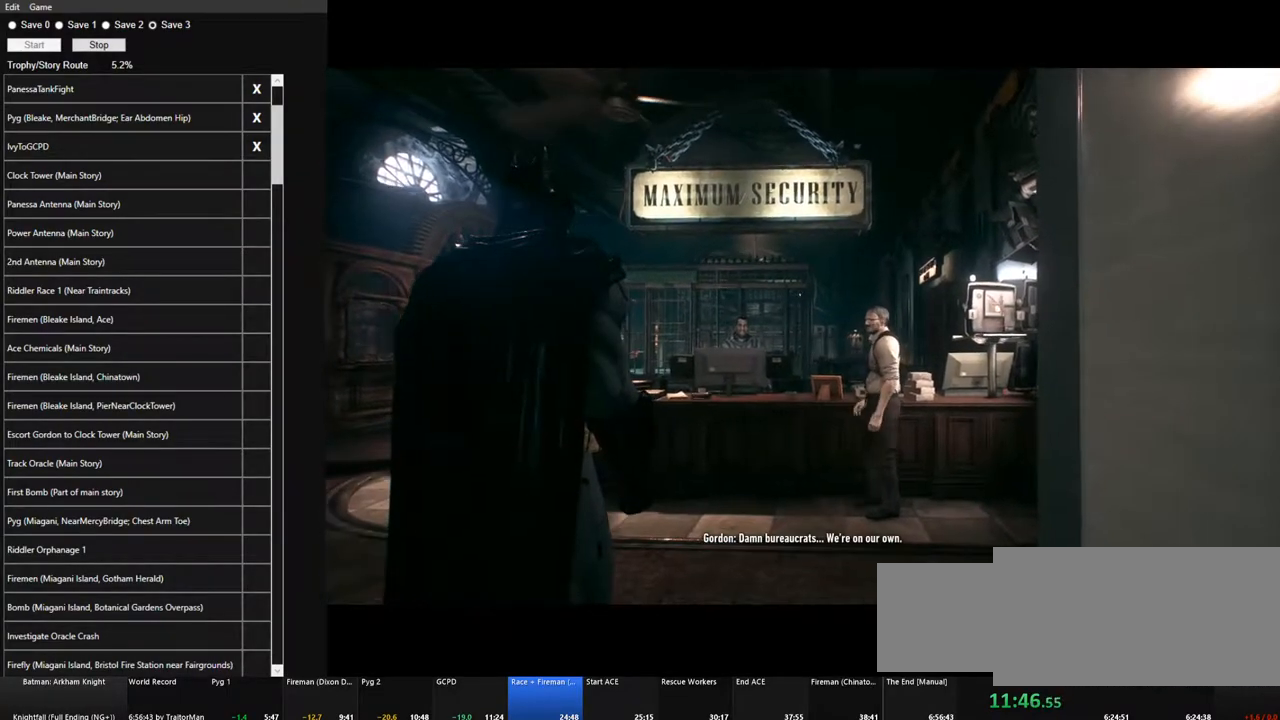
{"keys": [], "mouse": [], "mouse_move": "up-right", "events": []}
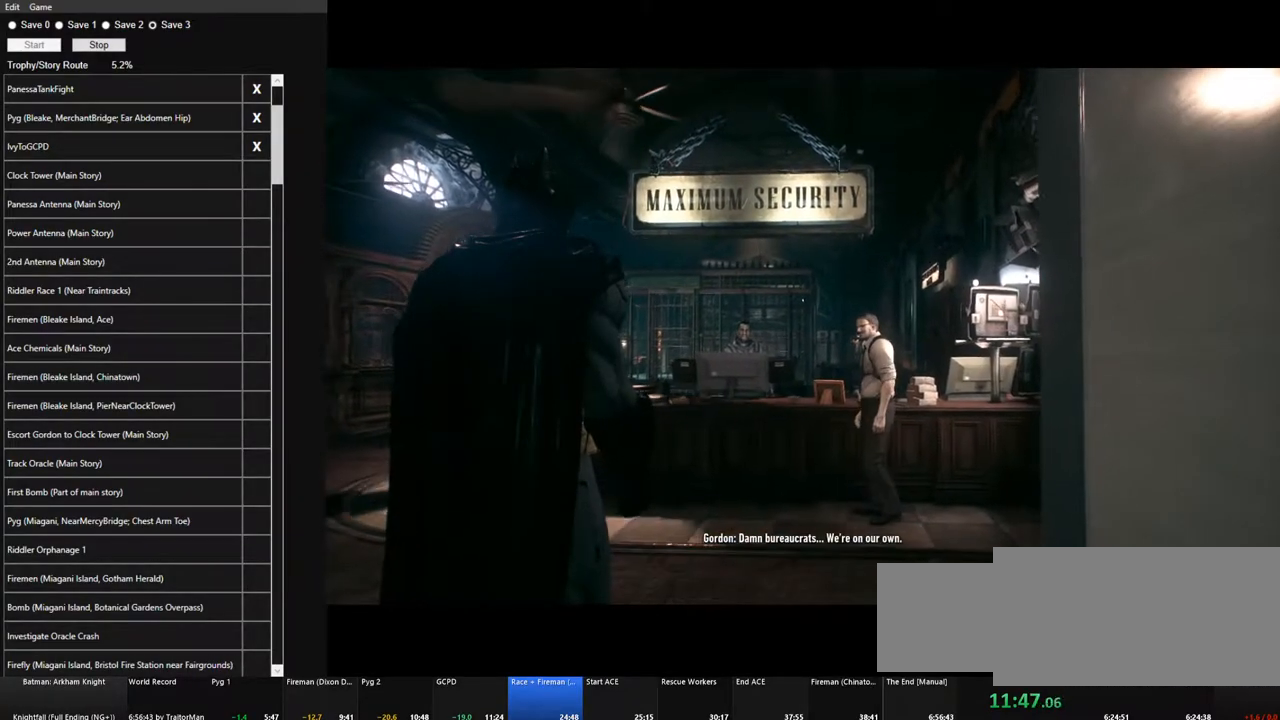
{"keys": [], "mouse": [], "mouse_move": "still", "events": []}